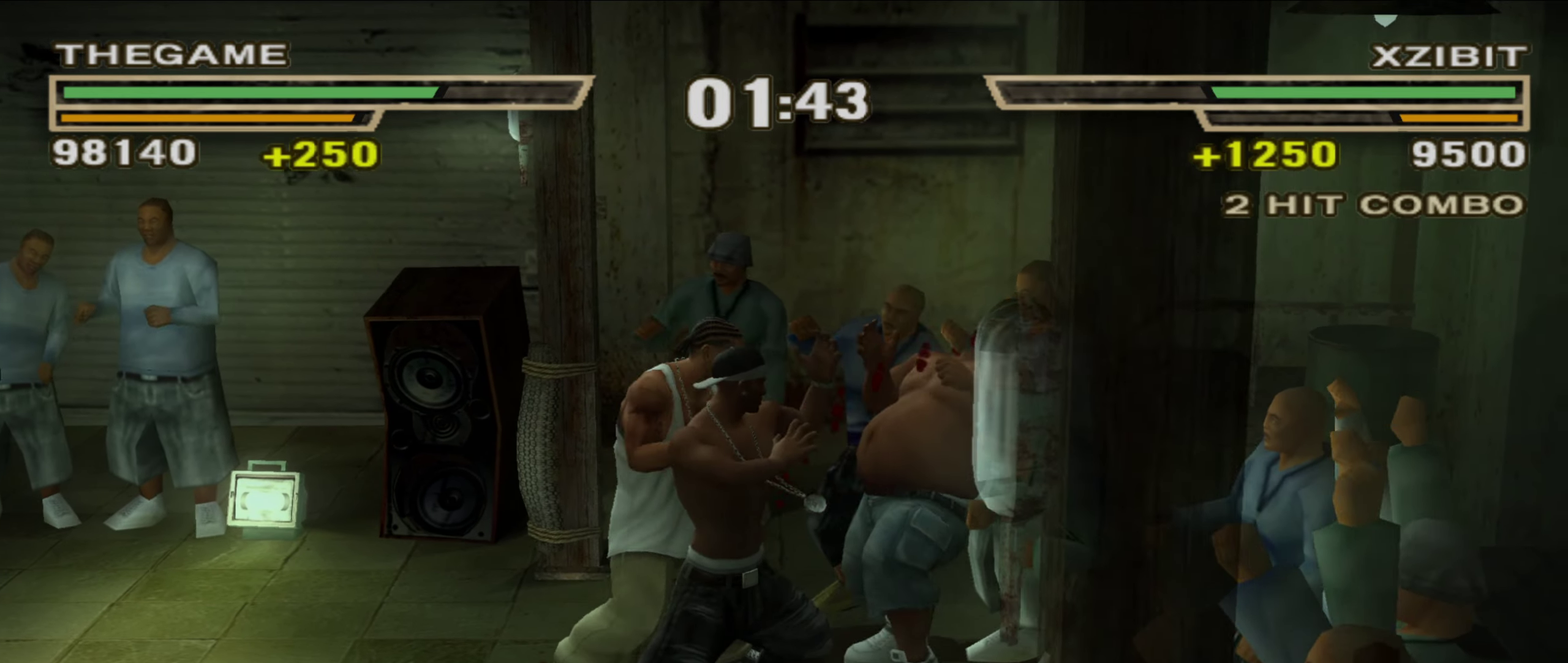
Gameplay with a controller (Xbox layout); each line is a JSON object with the inputs held at the frame after it (dt_ms = milliseconds from this image to that frame). "events" lists button and stick changes between this image and that frame as [ms after this image, input, new state], when the widget could be followed in between. Not read: HOME L2 R2.
{"dt_ms": 450, "buttons": ["L1"], "left_stick": "down-left", "right_stick": "center", "events": [[67, "left_stick", "down-left"], [367, "A", "down"], [400, "L1", "down"], [433, "A", "up"]]}
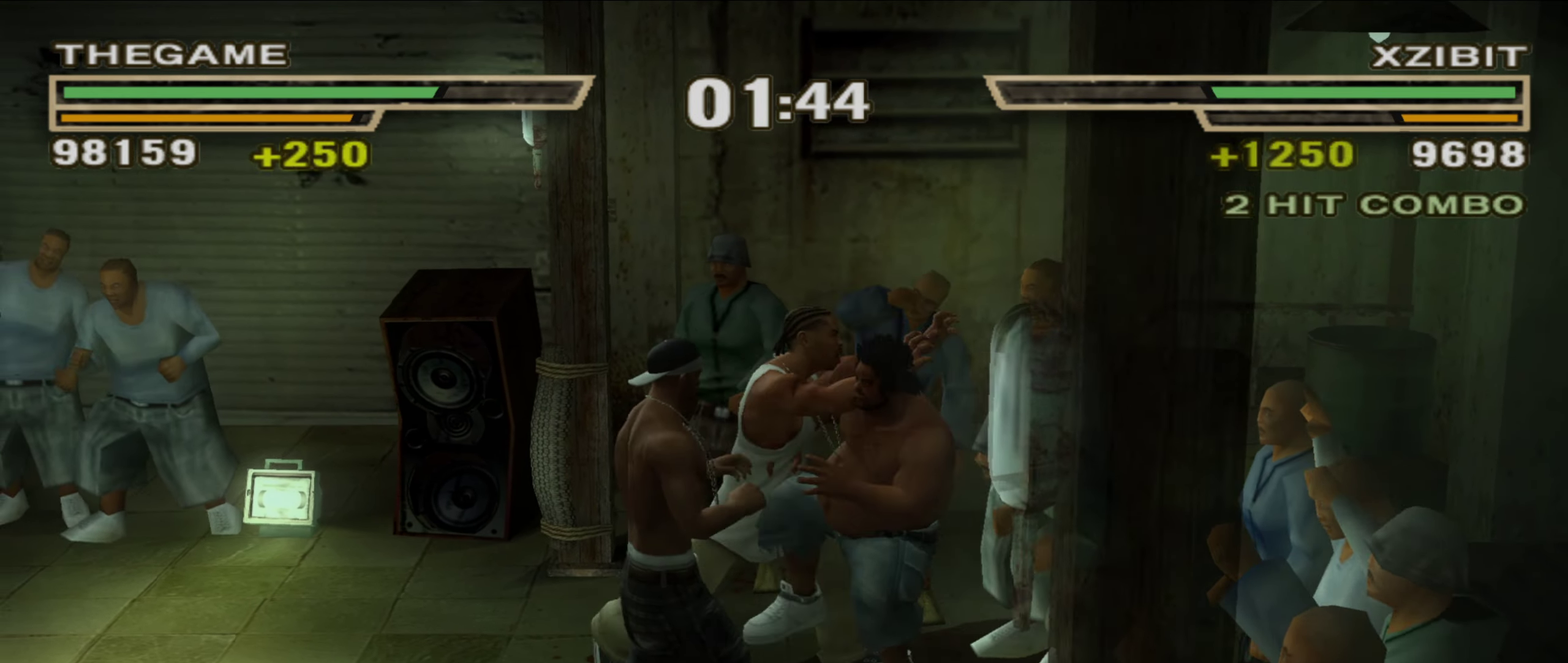
{"dt_ms": 800, "buttons": ["L1"], "left_stick": "left", "right_stick": "center", "events": [[50, "L1", "up"], [67, "left_stick", "center"], [583, "left_stick", "left"], [767, "L1", "down"]]}
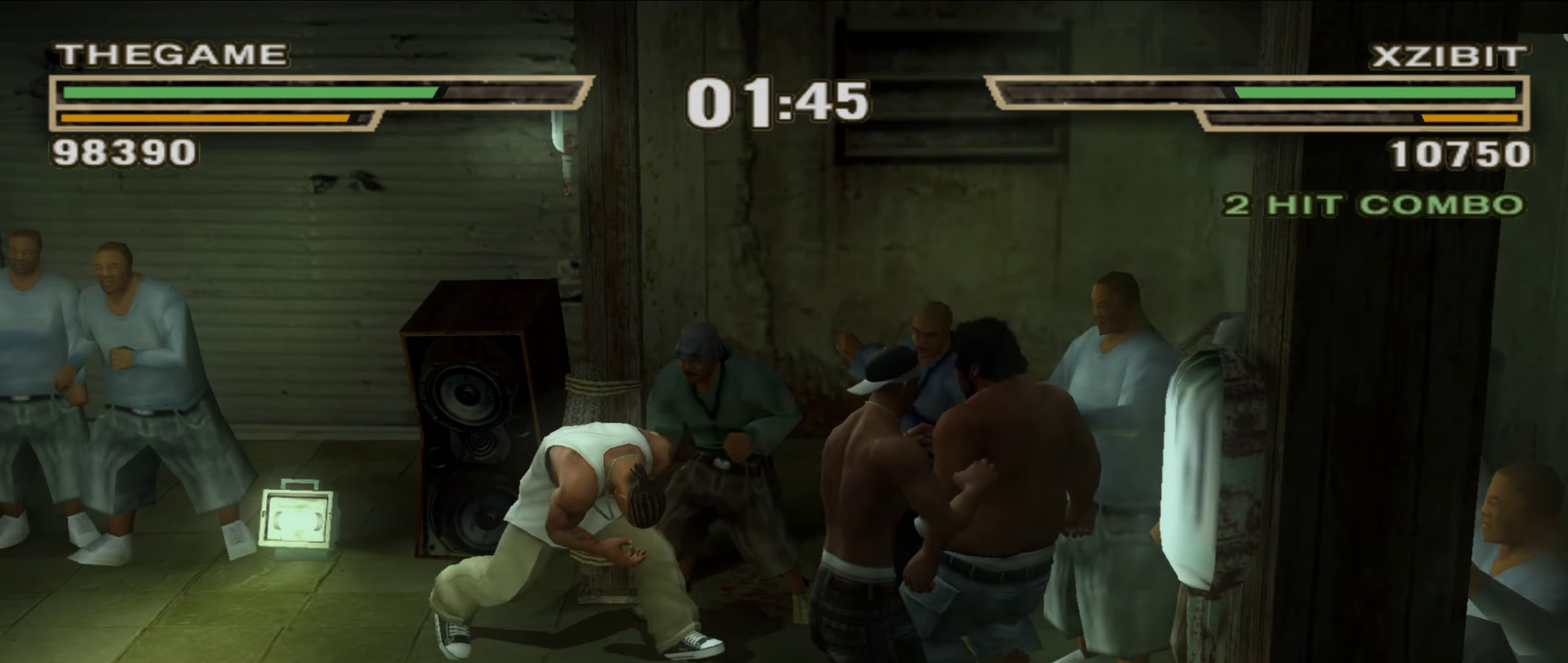
{"dt_ms": 250, "buttons": ["R1"], "left_stick": "center", "right_stick": "center", "events": [[233, "L1", "up"], [233, "left_stick", "center"], [250, "R1", "down"]]}
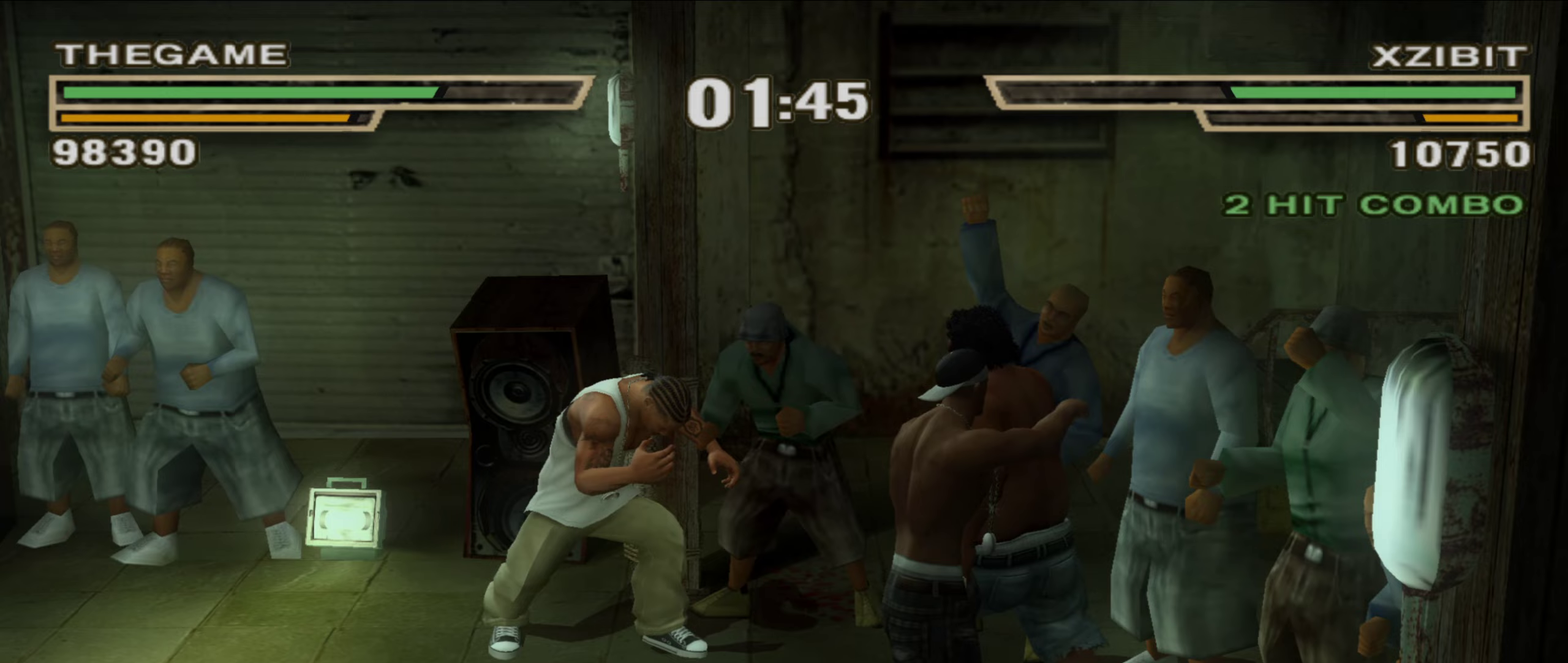
{"dt_ms": 650, "buttons": ["L1"], "left_stick": "up-left", "right_stick": "center"}
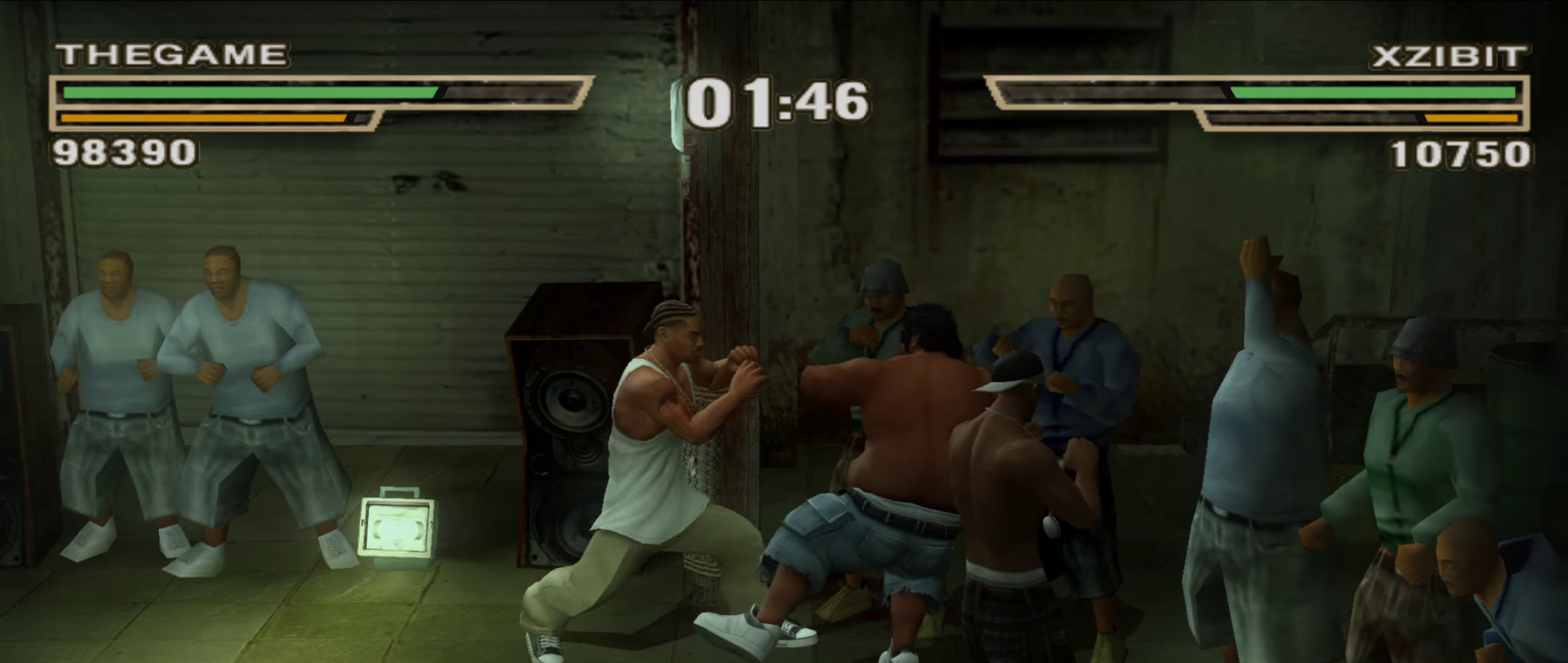
{"dt_ms": 350, "buttons": ["L1"], "left_stick": "center", "right_stick": "center", "events": [[83, "Y", "down"], [100, "left_stick", "center"], [233, "Y", "up"]]}
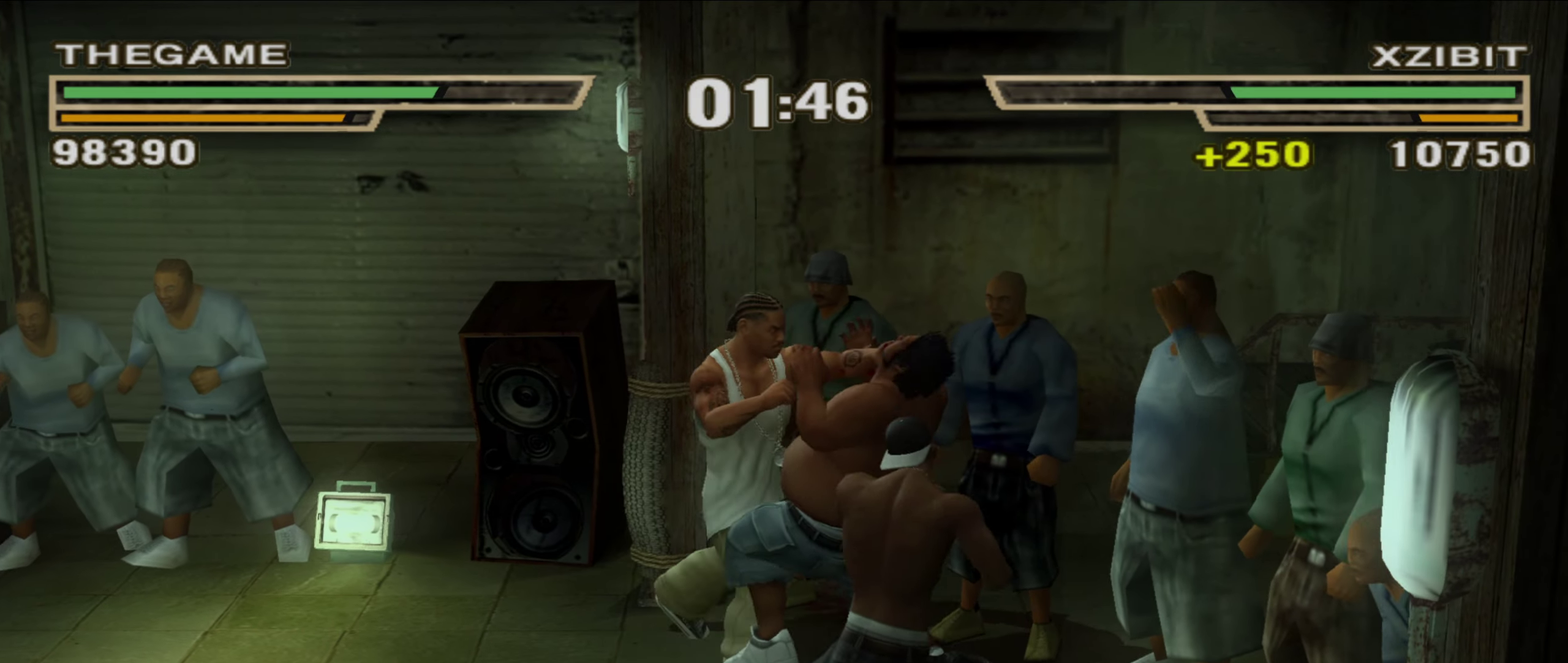
{"dt_ms": 550, "buttons": [], "left_stick": "down", "right_stick": "center", "events": [[33, "L1", "up"], [50, "R1", "down"], [117, "R1", "up"], [450, "left_stick", "down-right"], [500, "left_stick", "down"]]}
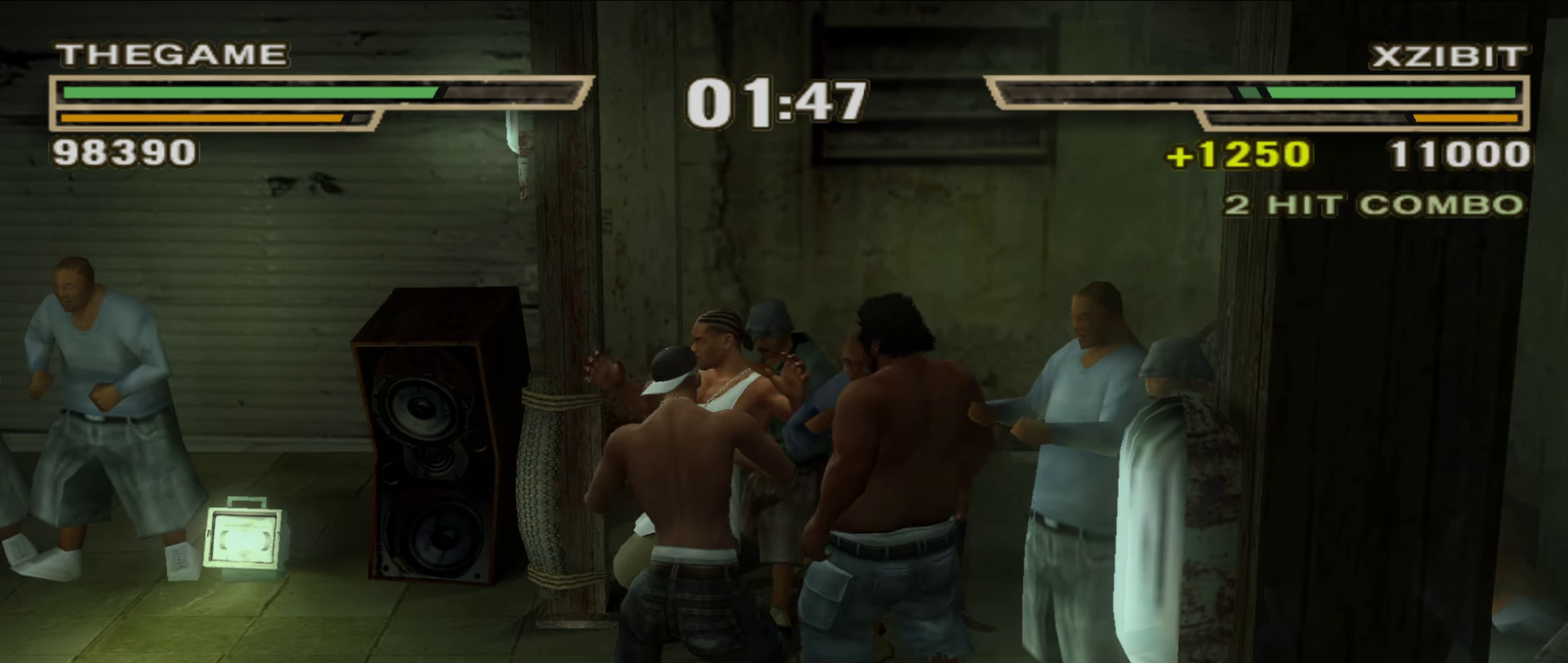
{"dt_ms": 450, "buttons": [], "left_stick": "down-left", "right_stick": "center", "events": [[217, "left_stick", "down-left"]]}
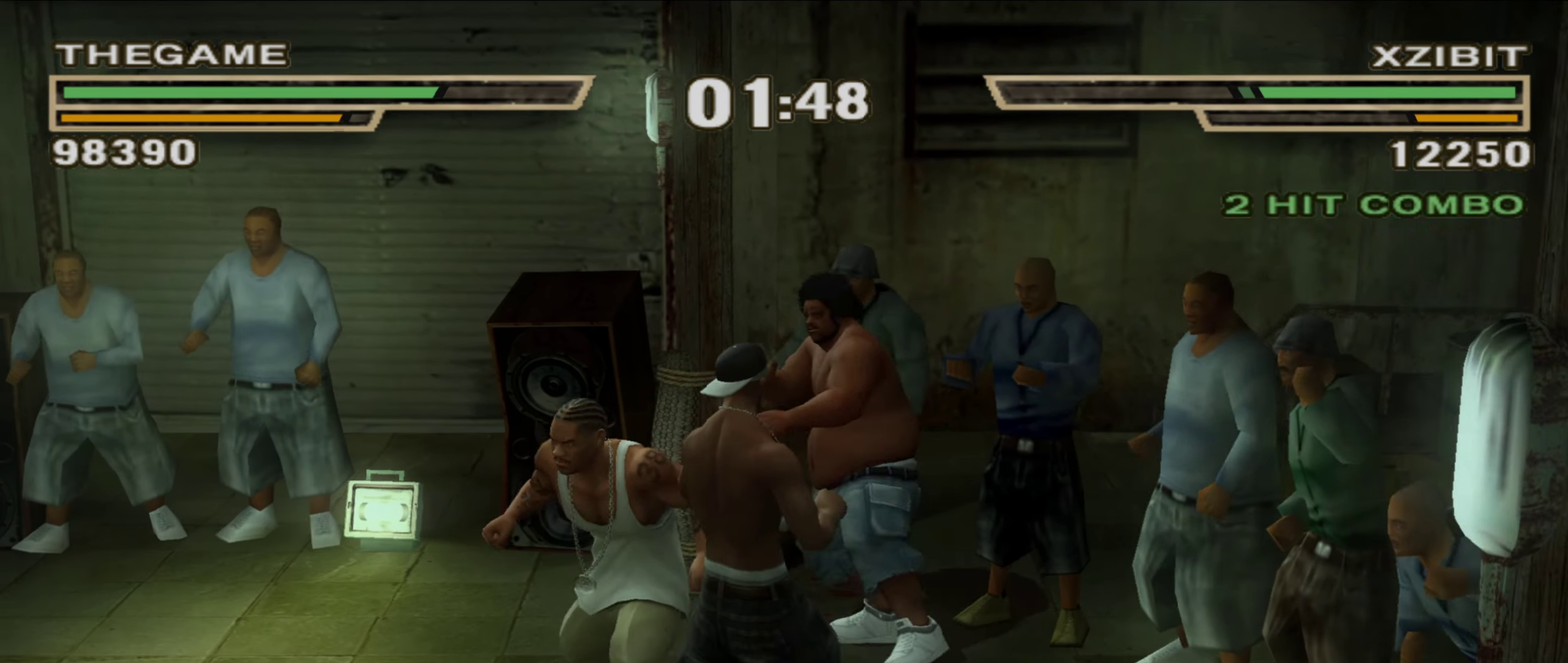
{"dt_ms": 450, "buttons": [], "left_stick": "center", "right_stick": "center", "events": [[50, "left_stick", "center"]]}
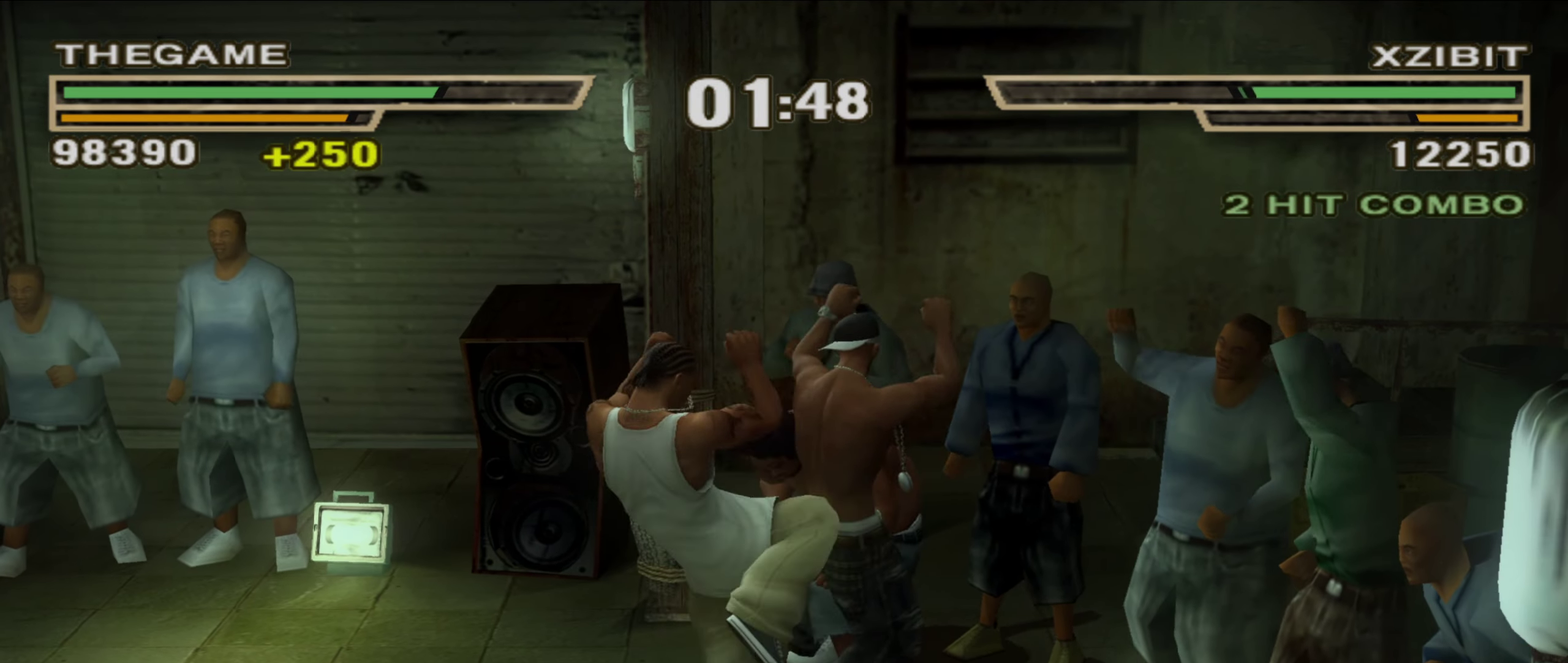
{"dt_ms": 800, "buttons": [], "left_stick": "left", "right_stick": "center", "events": [[83, "left_stick", "down-right"], [350, "left_stick", "down"], [433, "left_stick", "down-left"], [650, "left_stick", "left"]]}
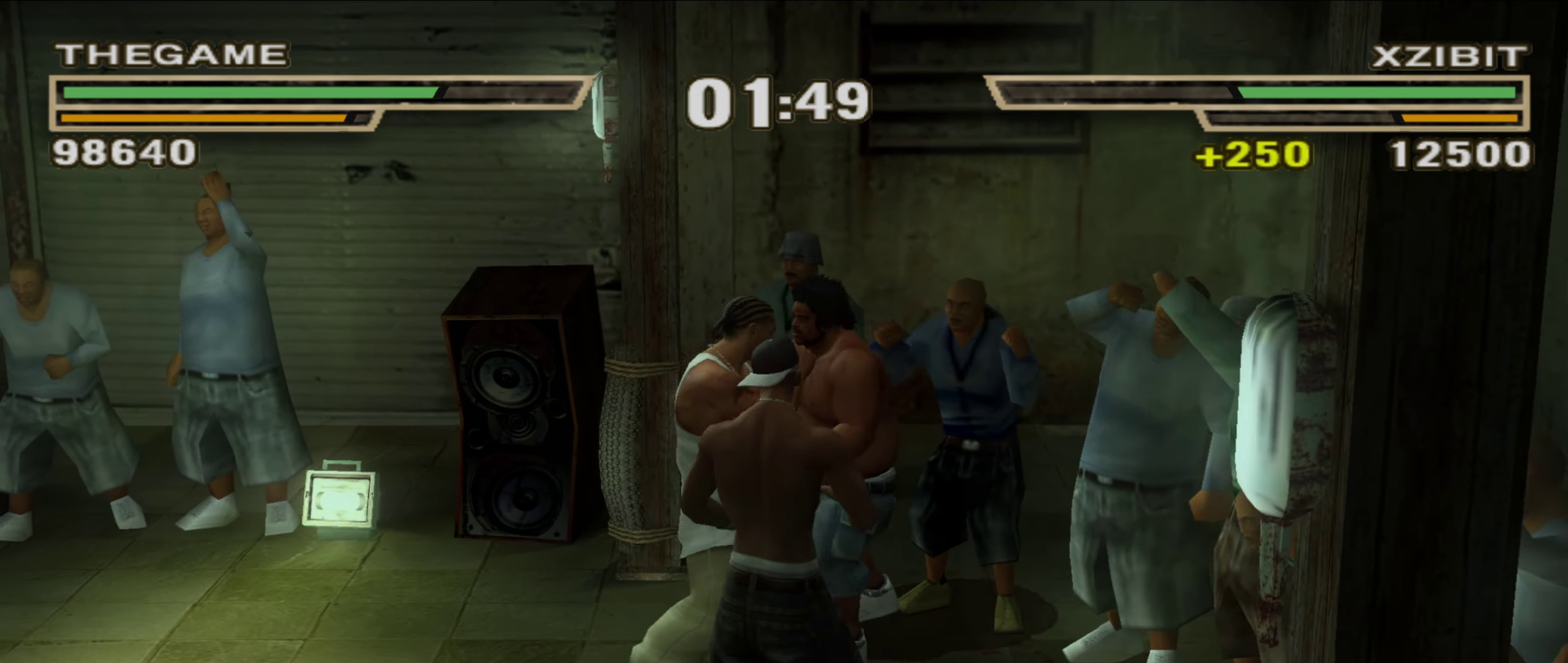
{"dt_ms": 250, "buttons": [], "left_stick": "left", "right_stick": "center", "events": []}
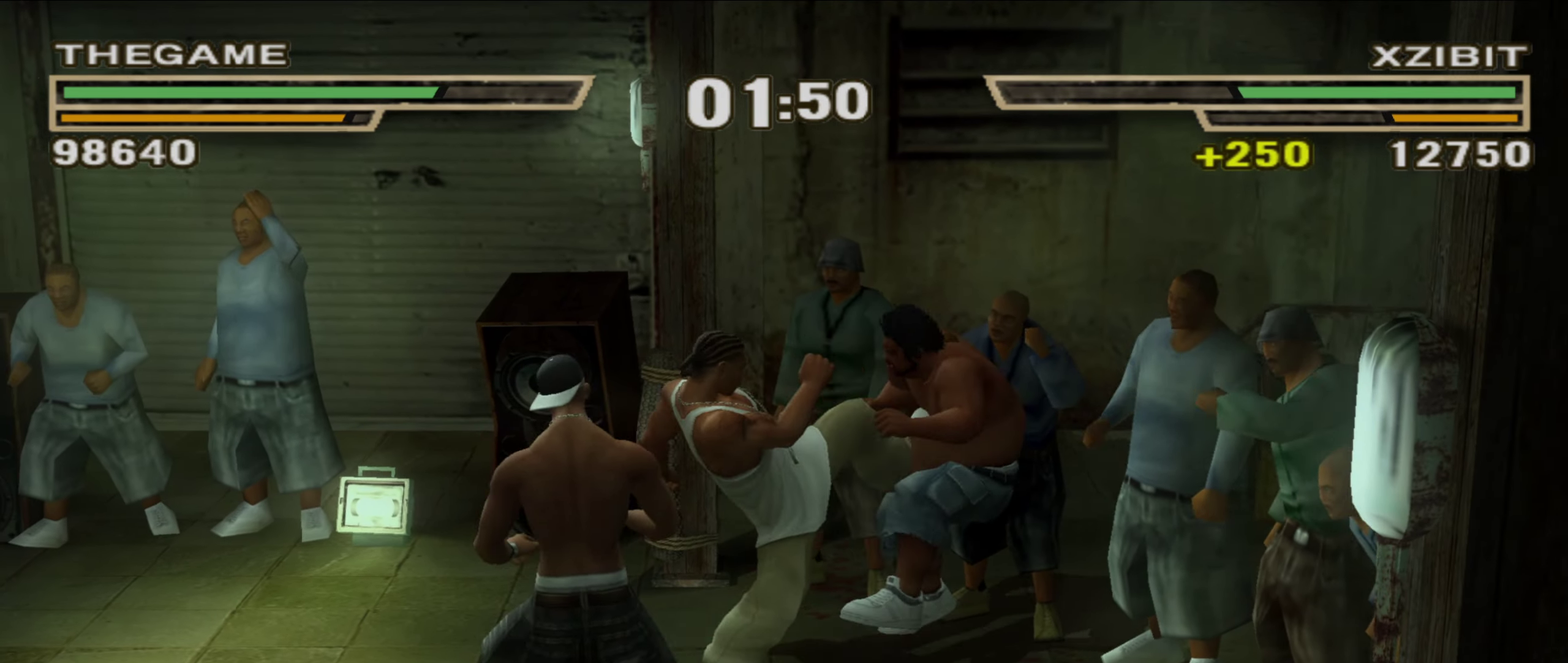
{"dt_ms": 650, "buttons": [], "left_stick": "up-right", "right_stick": "center", "events": [[100, "left_stick", "up-left"], [183, "left_stick", "up"], [250, "left_stick", "up-right"]]}
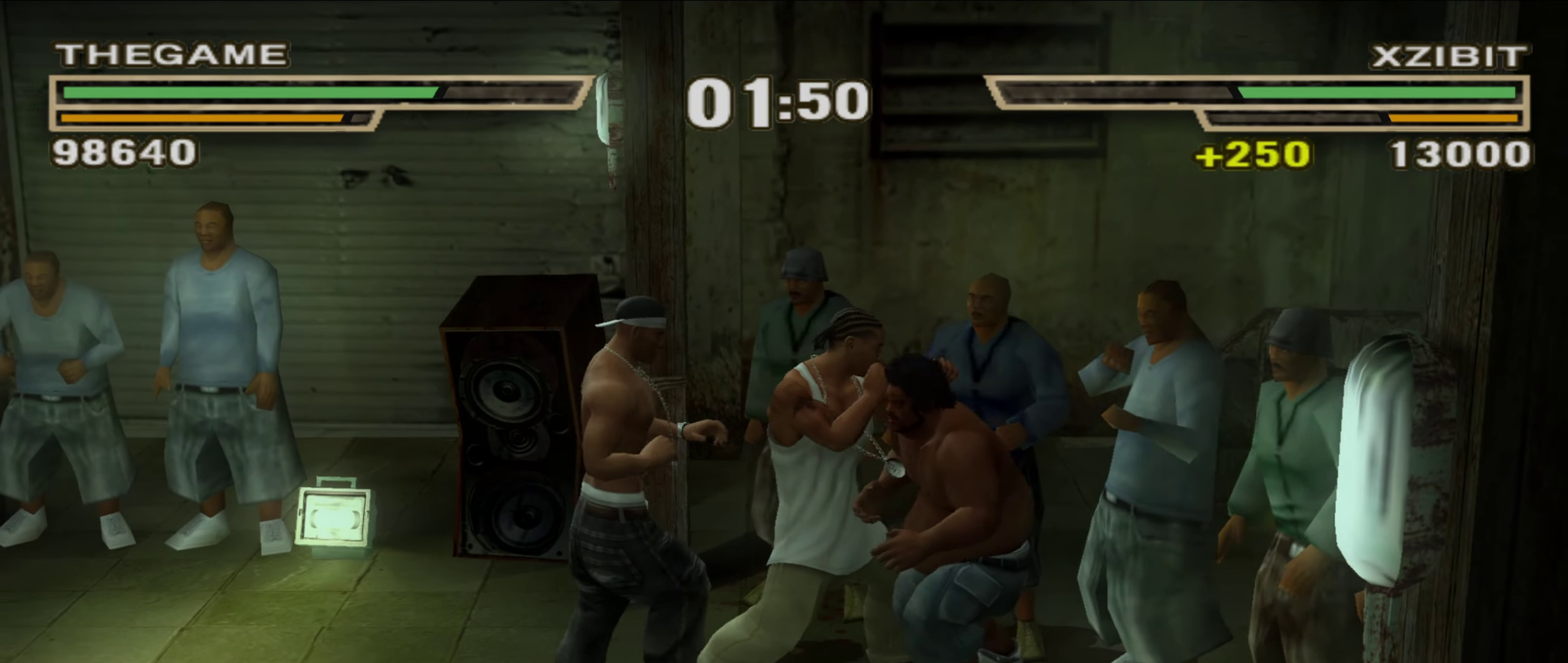
{"dt_ms": 350, "buttons": [], "left_stick": "down", "right_stick": "center", "events": [[100, "left_stick", "down-right"], [200, "left_stick", "down"]]}
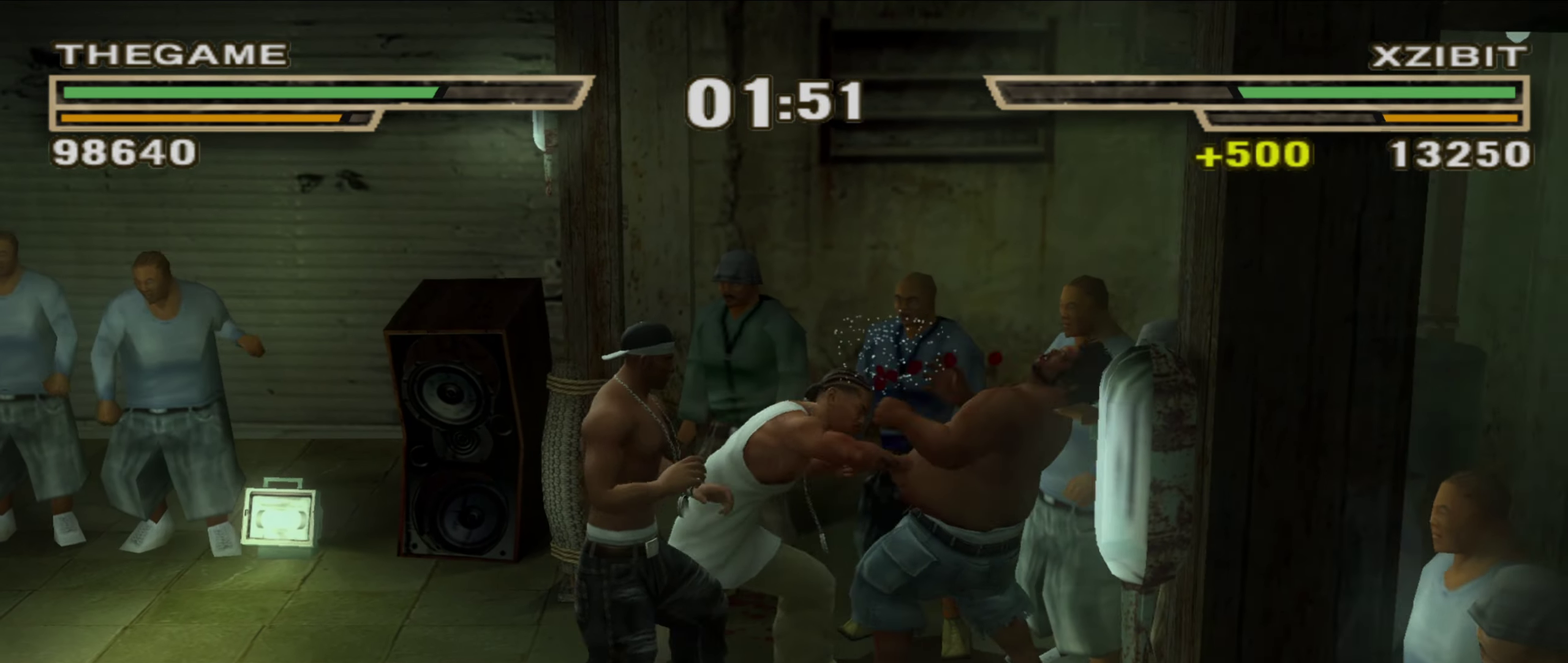
{"dt_ms": 550, "buttons": [], "left_stick": "up-right", "right_stick": "center", "events": [[150, "left_stick", "down-right"], [283, "L1", "down"], [283, "left_stick", "right"], [383, "A", "down"], [433, "A", "up"], [433, "left_stick", "up-right"], [517, "L1", "up"]]}
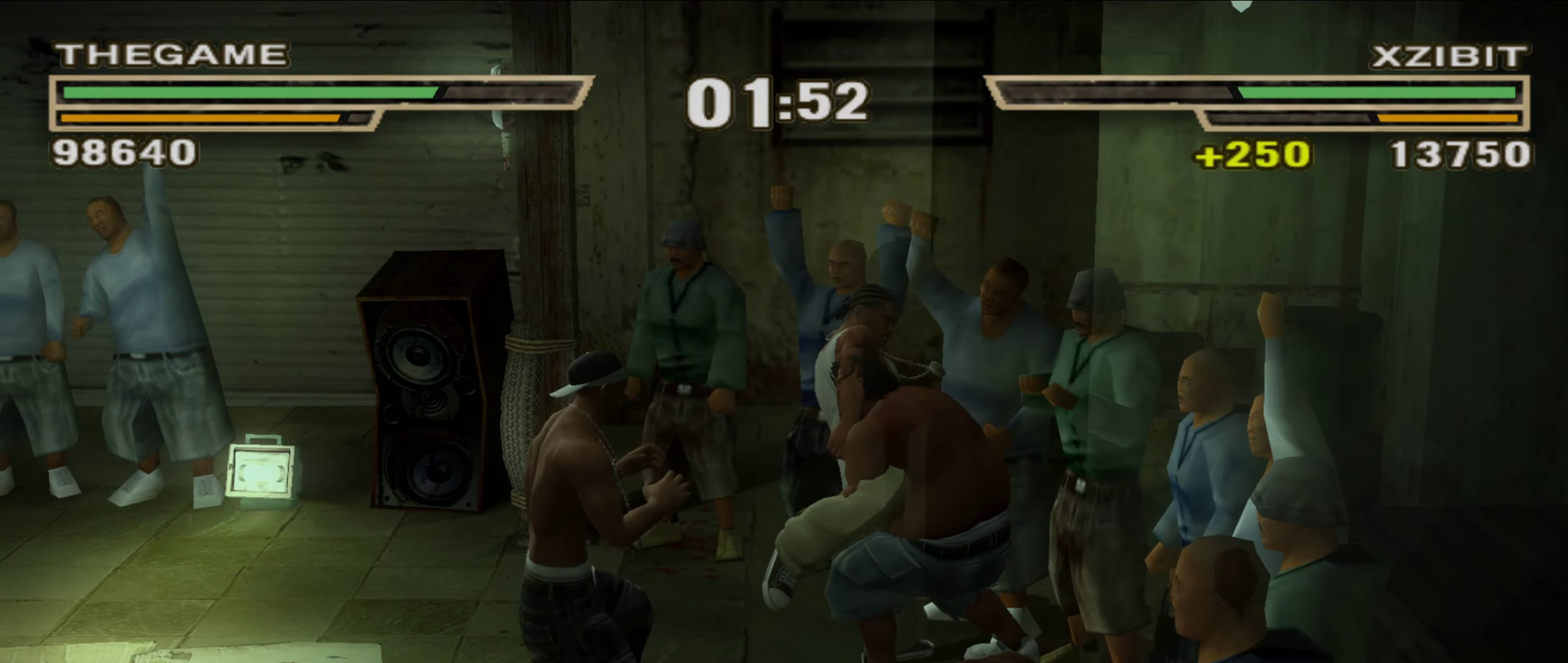
{"dt_ms": 450, "buttons": [], "left_stick": "center", "right_stick": "center", "events": [[17, "left_stick", "center"]]}
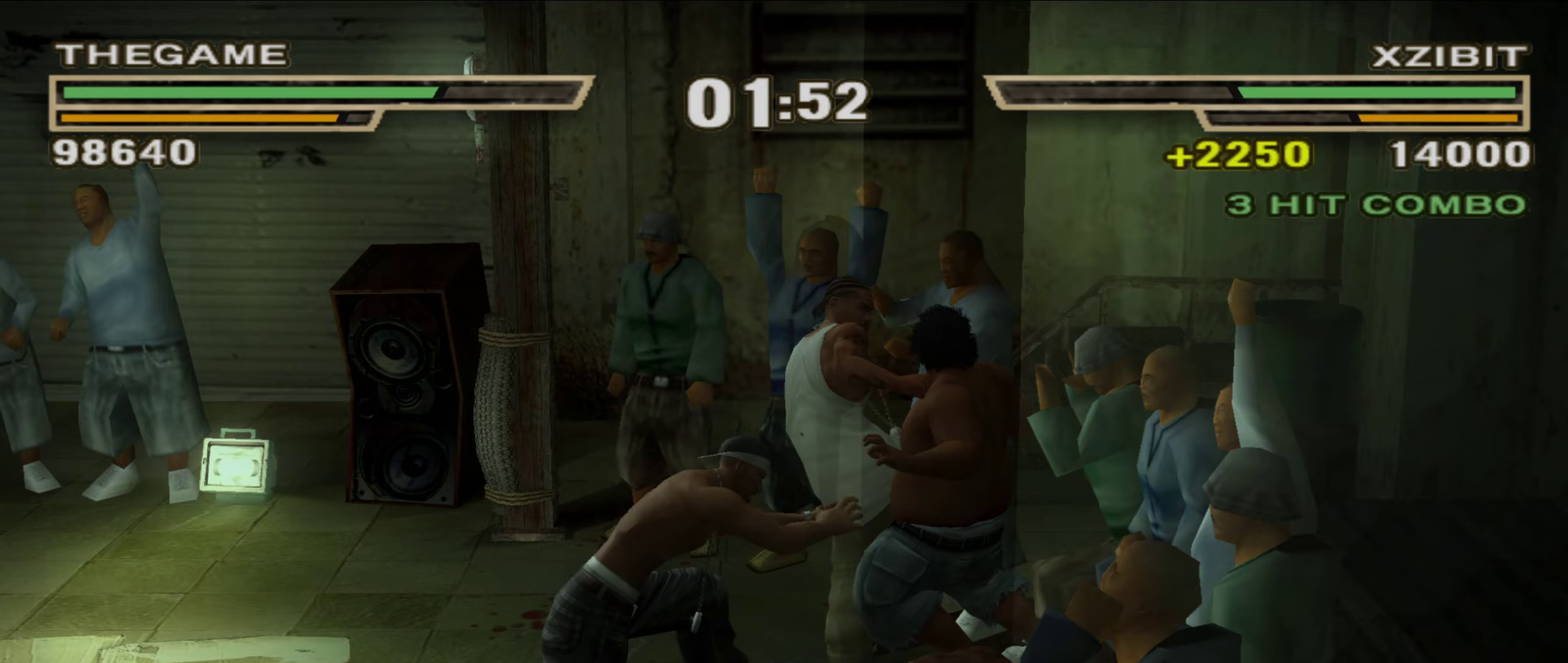
{"dt_ms": 550, "buttons": ["L1"], "left_stick": "up", "right_stick": "center", "events": [[133, "left_stick", "up-left"], [367, "L1", "down"], [400, "A", "down"], [450, "A", "up"], [467, "left_stick", "up"]]}
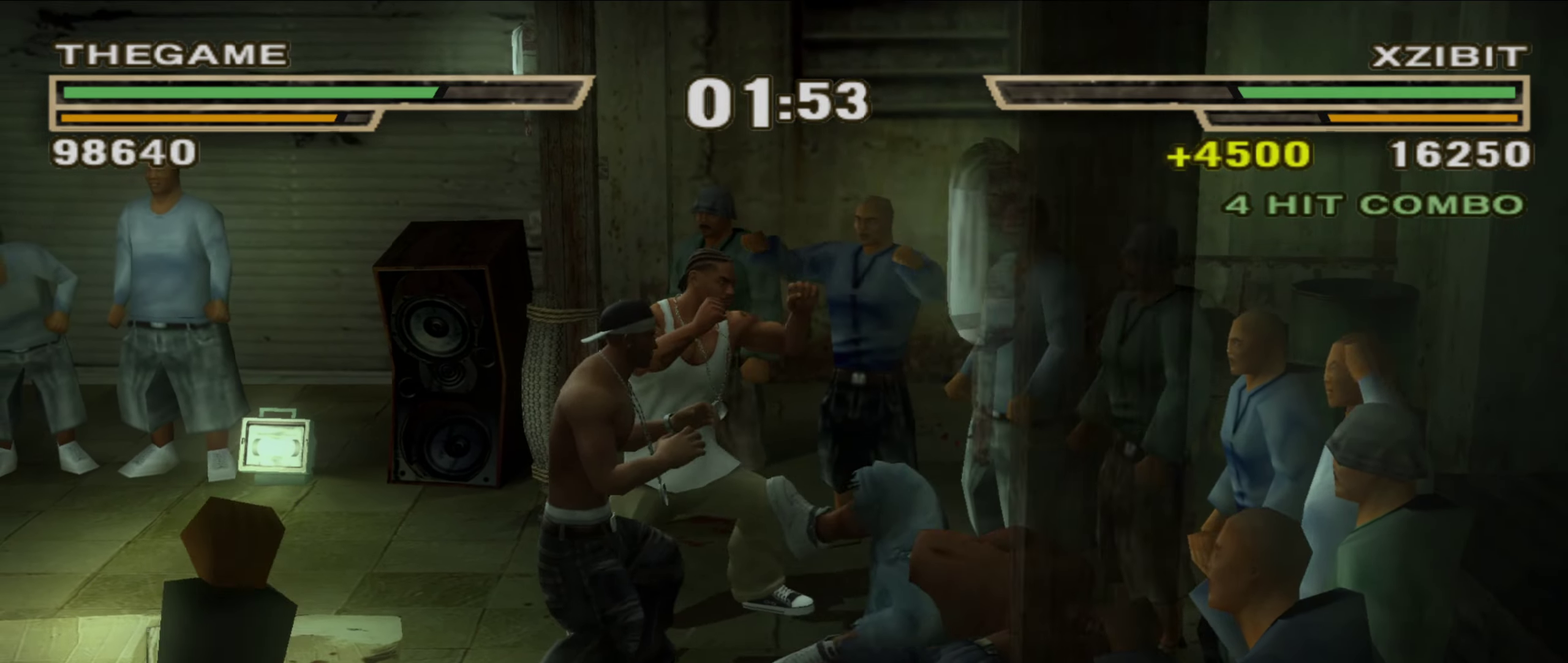
{"dt_ms": 450, "buttons": [], "left_stick": "center", "right_stick": "center", "events": [[17, "L1", "up"], [117, "left_stick", "center"]]}
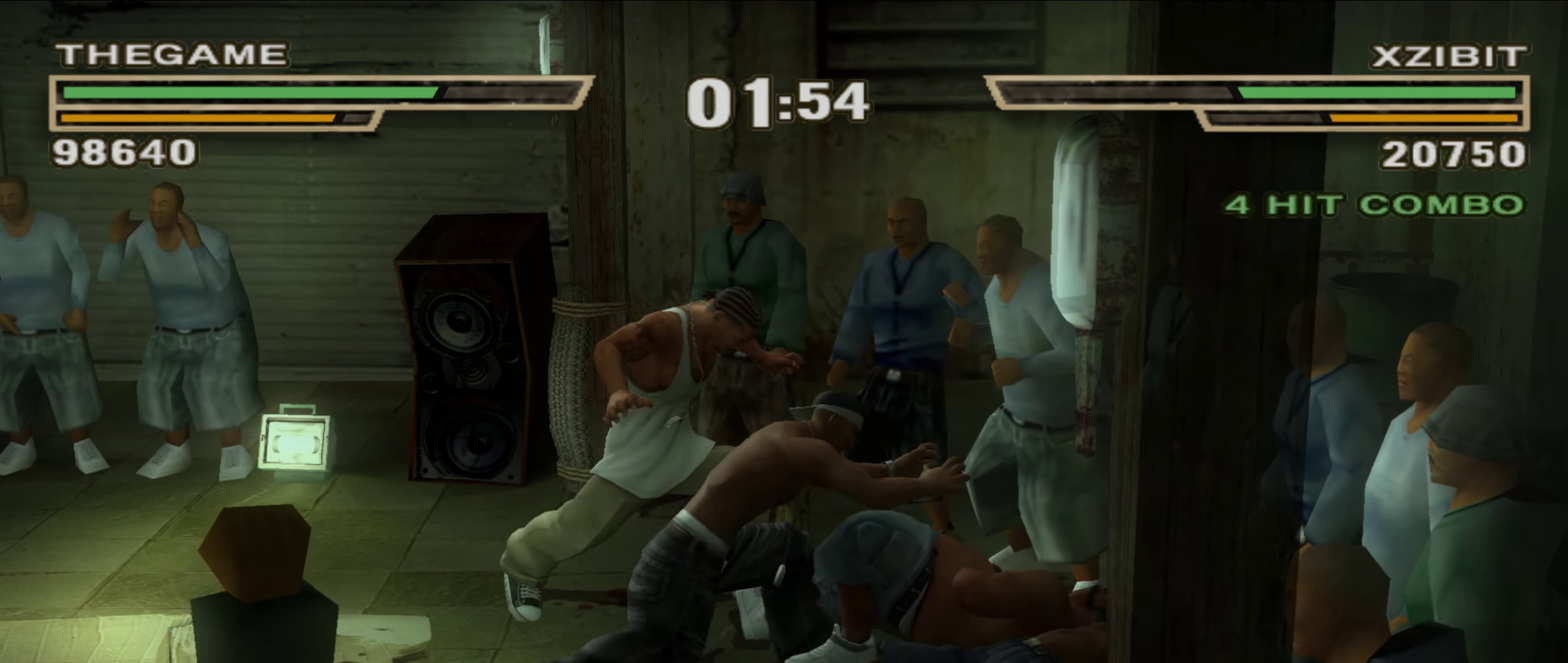
{"dt_ms": 550, "buttons": [], "left_stick": "center", "right_stick": "center", "events": []}
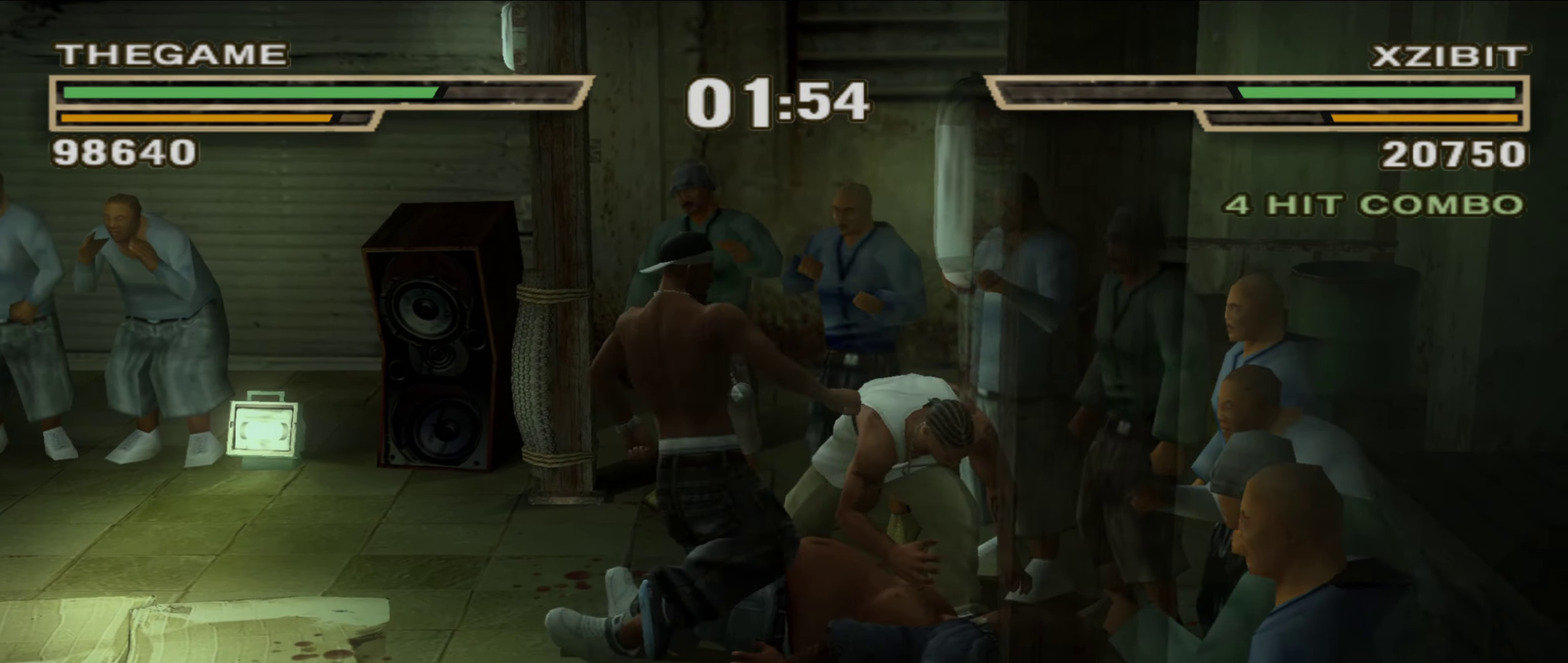
{"dt_ms": 450, "buttons": [], "left_stick": "left", "right_stick": "center", "events": [[333, "left_stick", "left"]]}
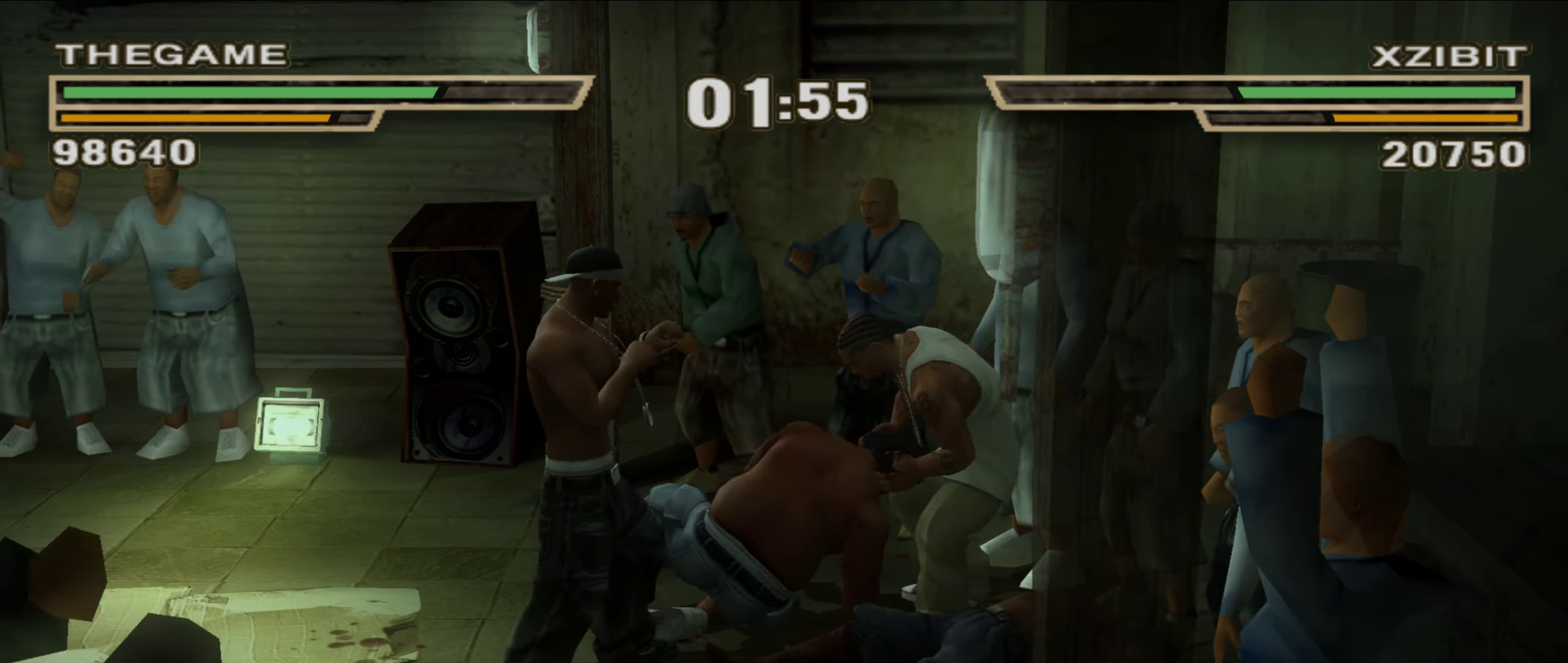
{"dt_ms": 550, "buttons": [], "left_stick": "center", "right_stick": "center", "events": [[17, "left_stick", "up-left"], [33, "L1", "down"], [267, "L1", "up"], [300, "left_stick", "center"], [383, "R1", "down"], [417, "left_stick", "up-left"], [450, "R1", "up"], [517, "left_stick", "center"]]}
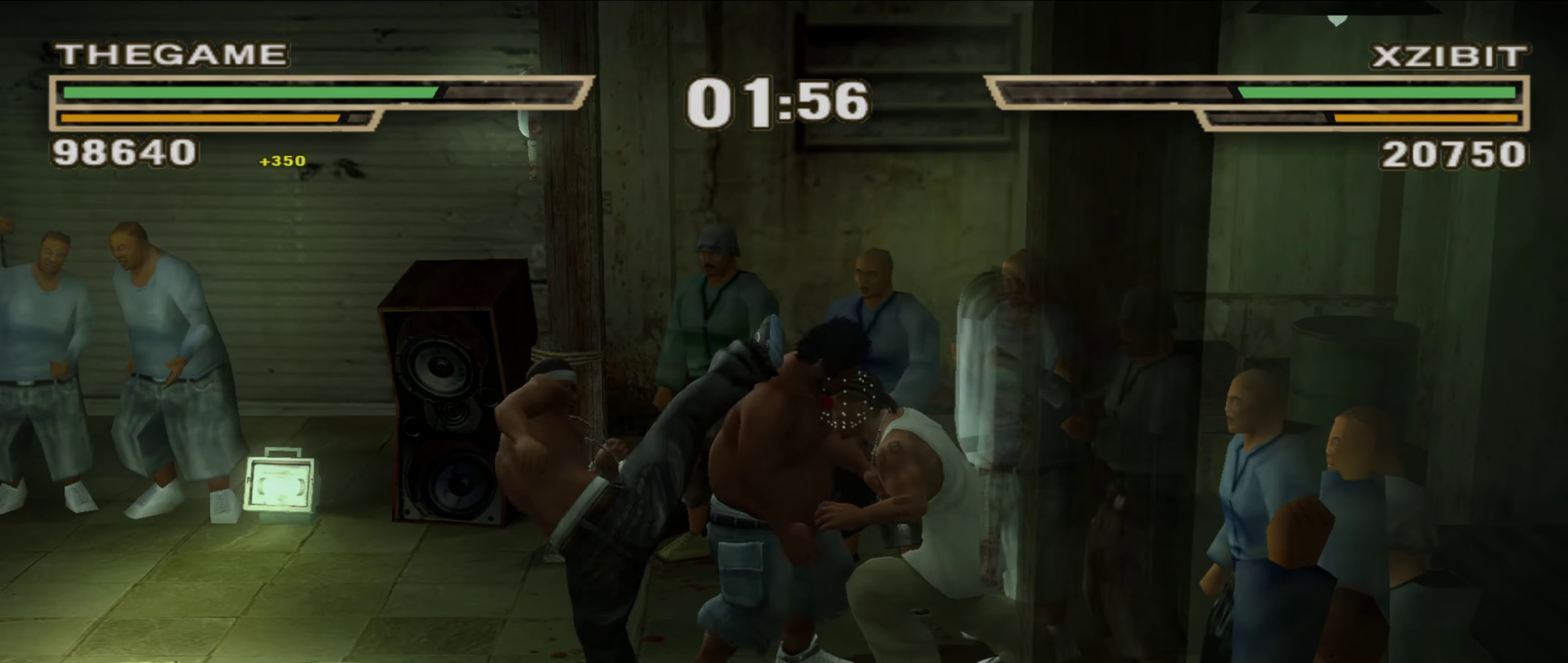
{"dt_ms": 450, "buttons": [], "left_stick": "up-left", "right_stick": "center", "events": [[50, "left_stick", "up-left"]]}
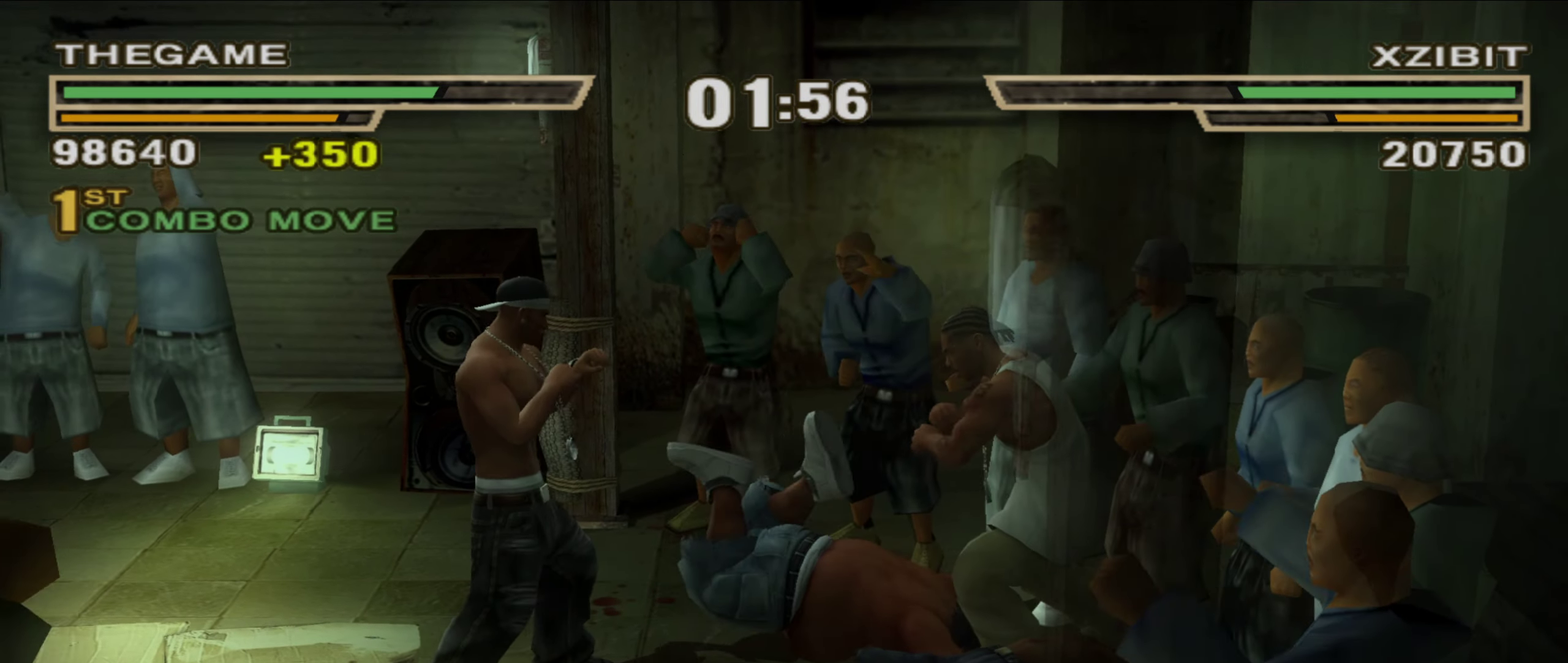
{"dt_ms": 550, "buttons": [], "left_stick": "center", "right_stick": "center", "events": [[267, "left_stick", "center"], [350, "Y", "down"], [400, "Y", "up"]]}
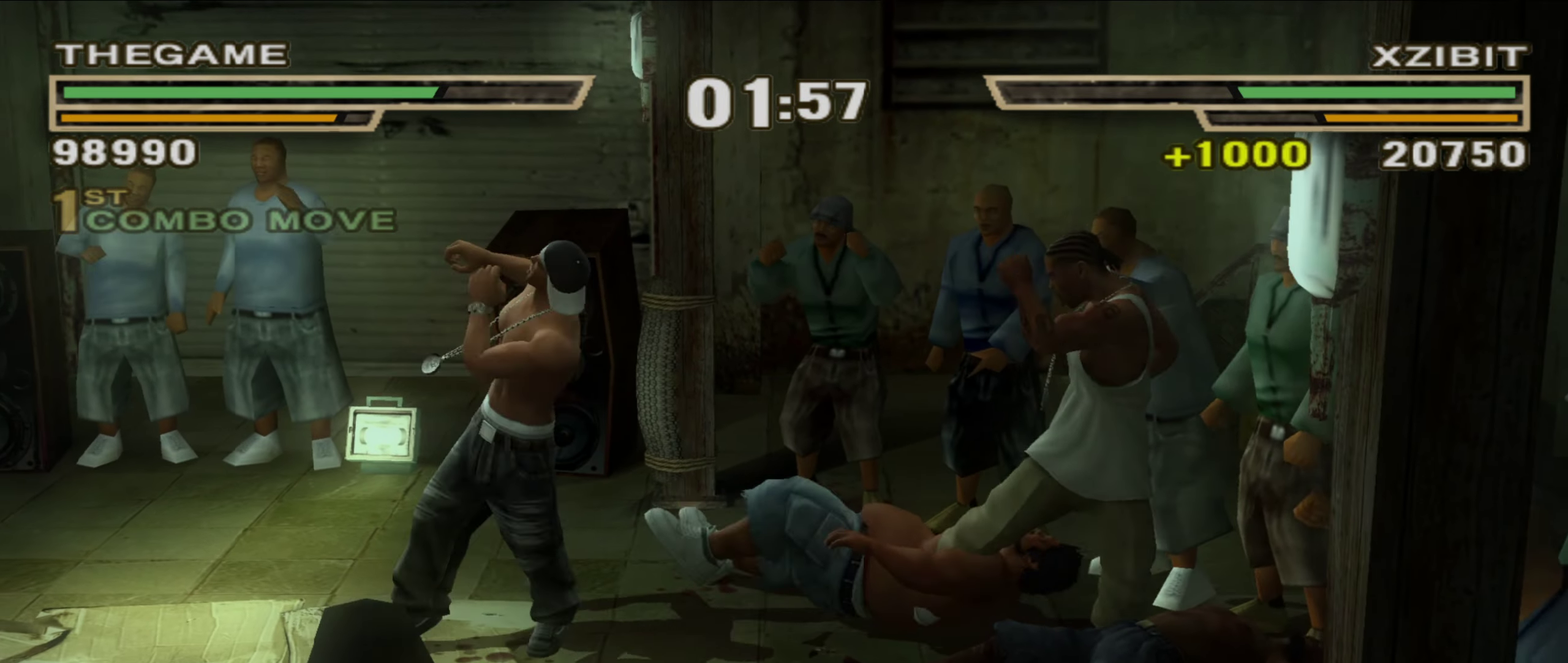
{"dt_ms": 450, "buttons": ["R1"], "left_stick": "center", "right_stick": "center", "events": [[67, "left_stick", "up-left"], [200, "left_stick", "center"], [250, "B", "down"], [283, "left_stick", "up-left"], [317, "B", "up"], [400, "left_stick", "center"], [450, "R1", "down"]]}
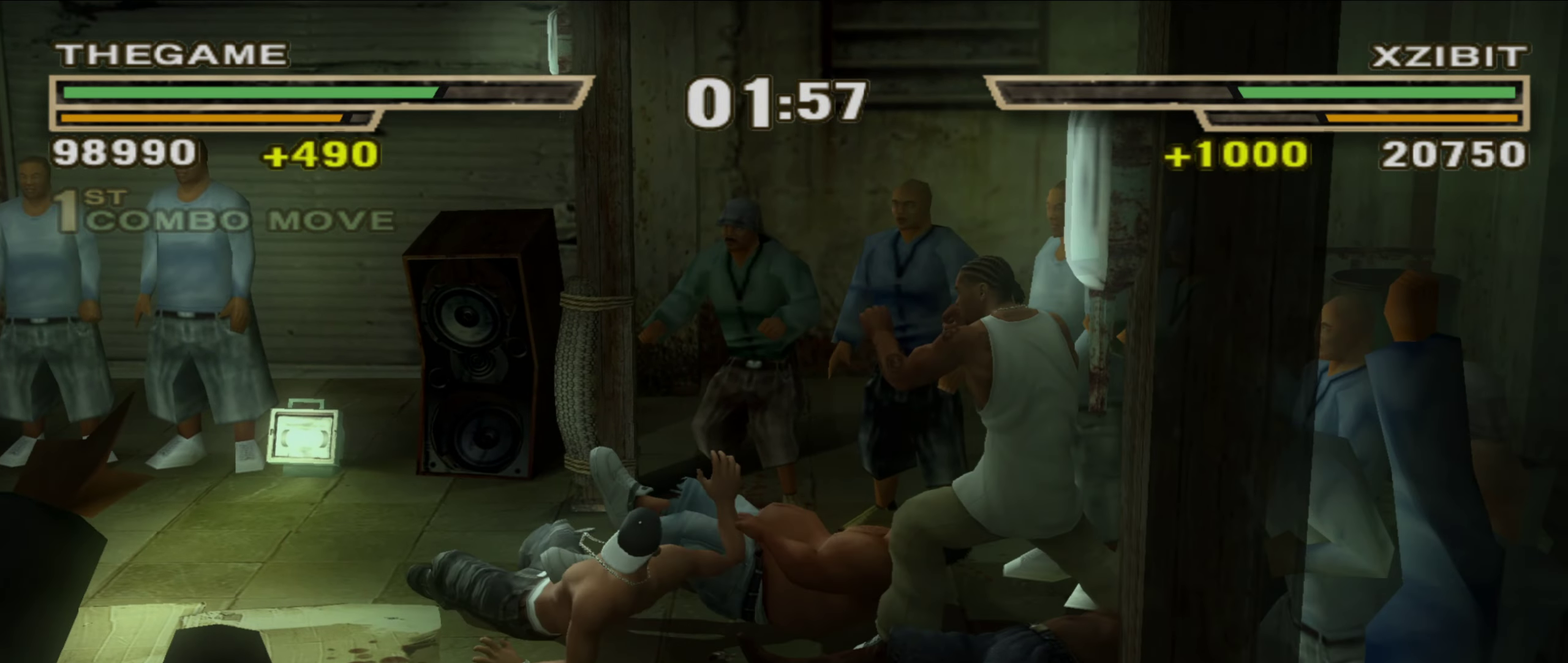
{"dt_ms": 350, "buttons": [], "left_stick": "center", "right_stick": "center", "events": [[50, "left_stick", "up-left"], [67, "R1", "up"], [150, "left_stick", "center"], [250, "left_stick", "up-left"], [333, "left_stick", "center"]]}
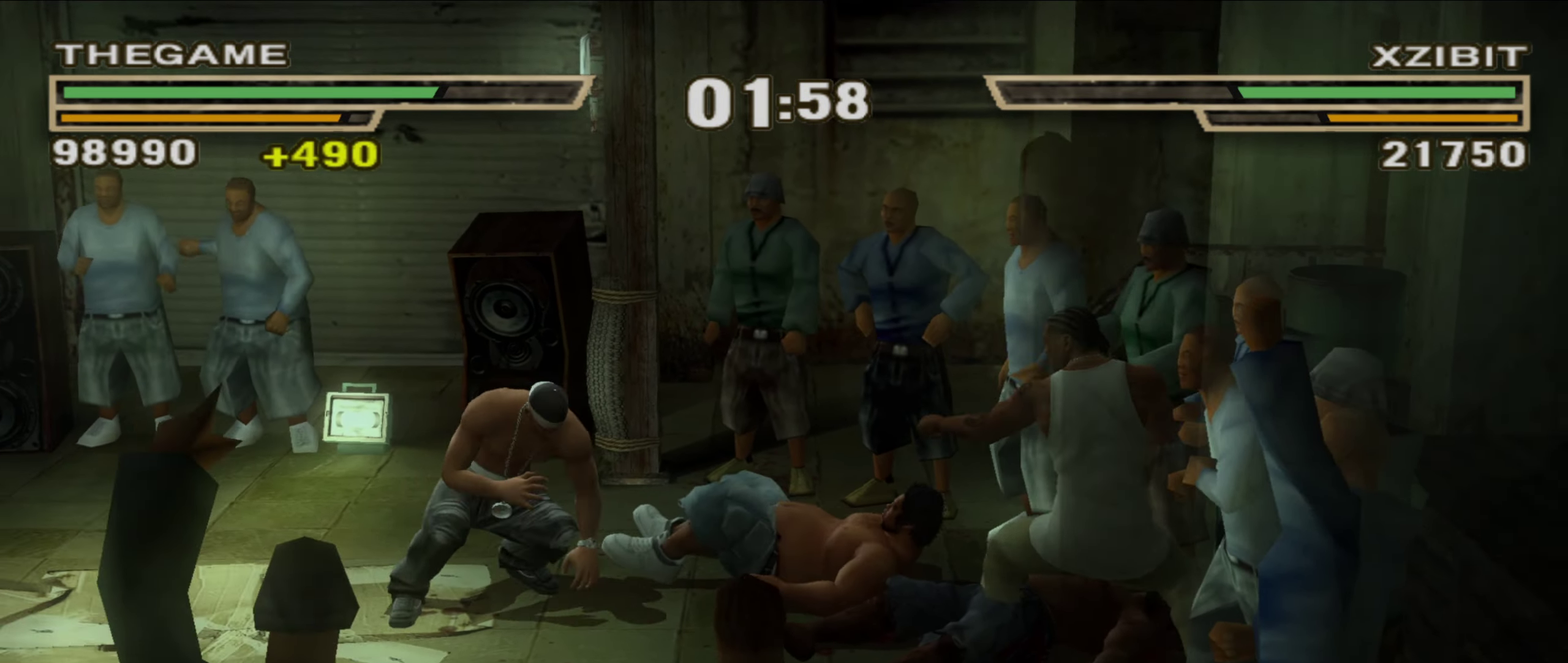
{"dt_ms": 650, "buttons": [], "left_stick": "center", "right_stick": "center", "events": [[100, "right_stick", "up"], [200, "right_stick", "center"], [250, "right_stick", "up"], [350, "right_stick", "center"], [483, "right_stick", "up"], [550, "right_stick", "center"]]}
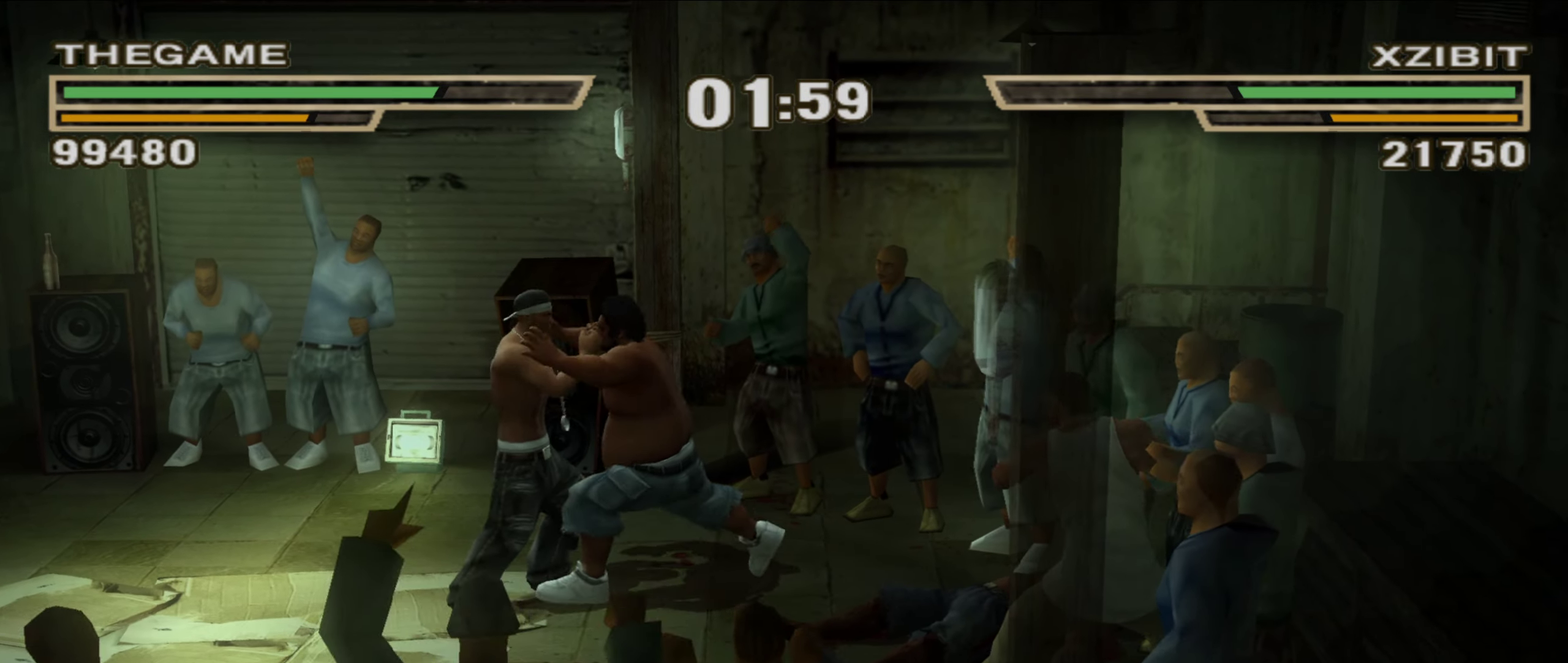
{"dt_ms": 650, "buttons": [], "left_stick": "center", "right_stick": "center", "events": [[83, "Y", "down"], [150, "Y", "up"], [450, "B", "down"], [517, "B", "up"], [583, "B", "down"], [633, "B", "up"]]}
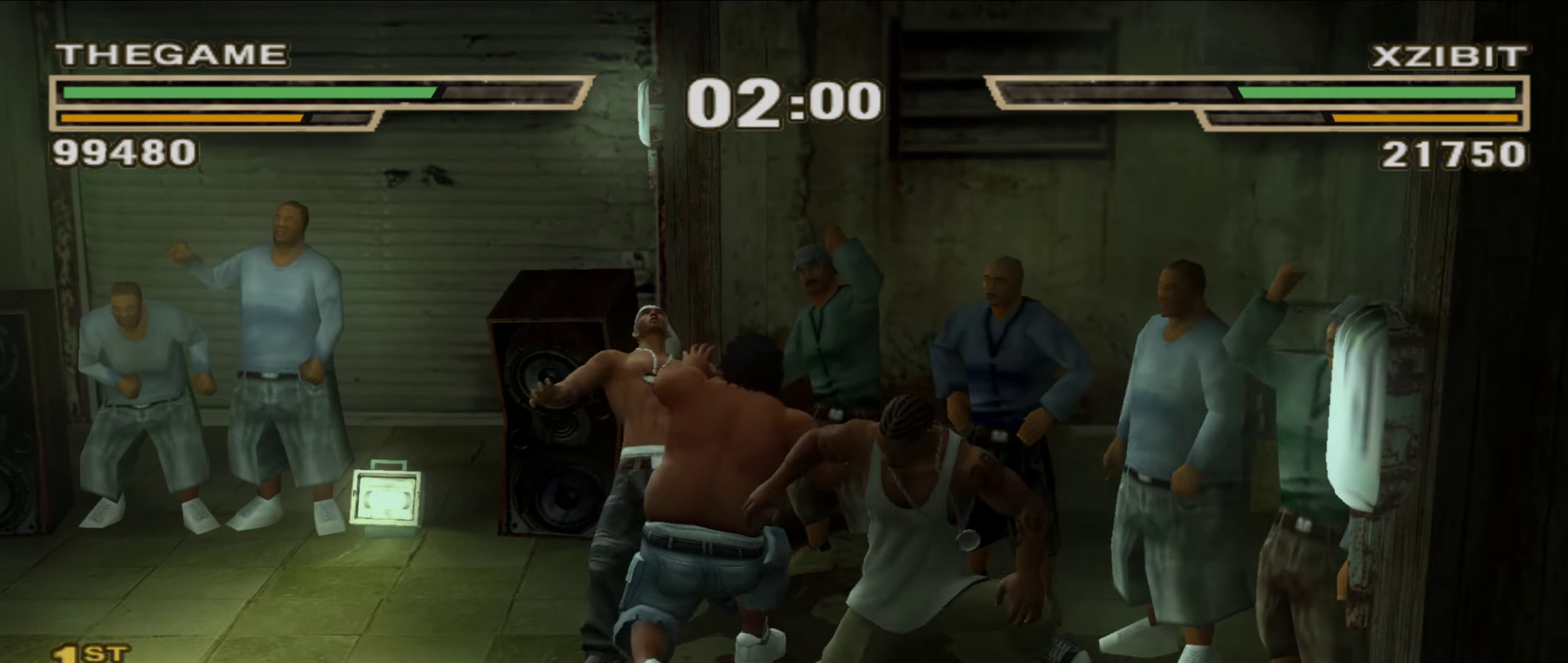
{"dt_ms": 350, "buttons": ["B"], "left_stick": "left", "right_stick": "center", "events": [[150, "left_stick", "left"], [167, "B", "down"], [233, "B", "up"], [350, "B", "down"]]}
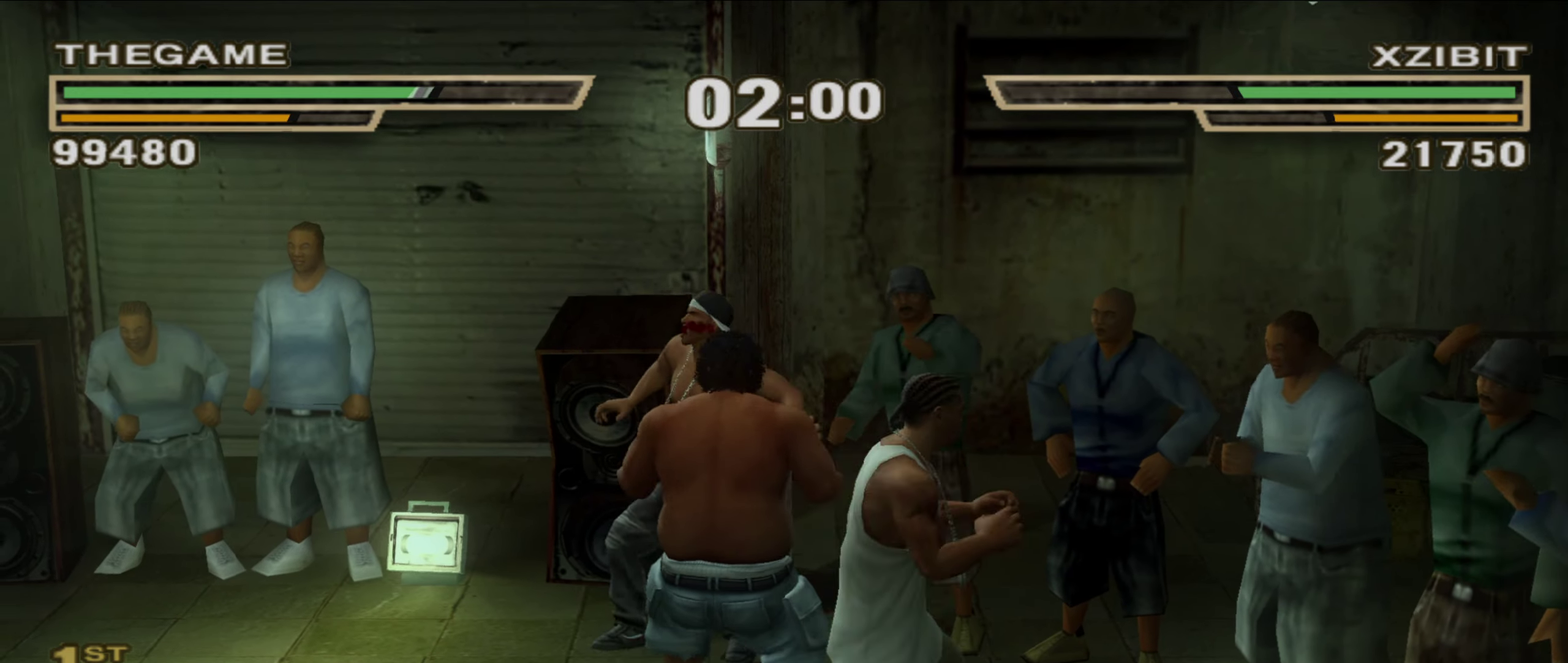
{"dt_ms": 550, "buttons": ["B"], "left_stick": "center", "right_stick": "center", "events": [[67, "B", "up"], [150, "B", "down"], [200, "B", "up"], [267, "B", "down"], [317, "B", "up"], [383, "B", "down"], [433, "B", "up"], [500, "B", "down"], [533, "left_stick", "center"]]}
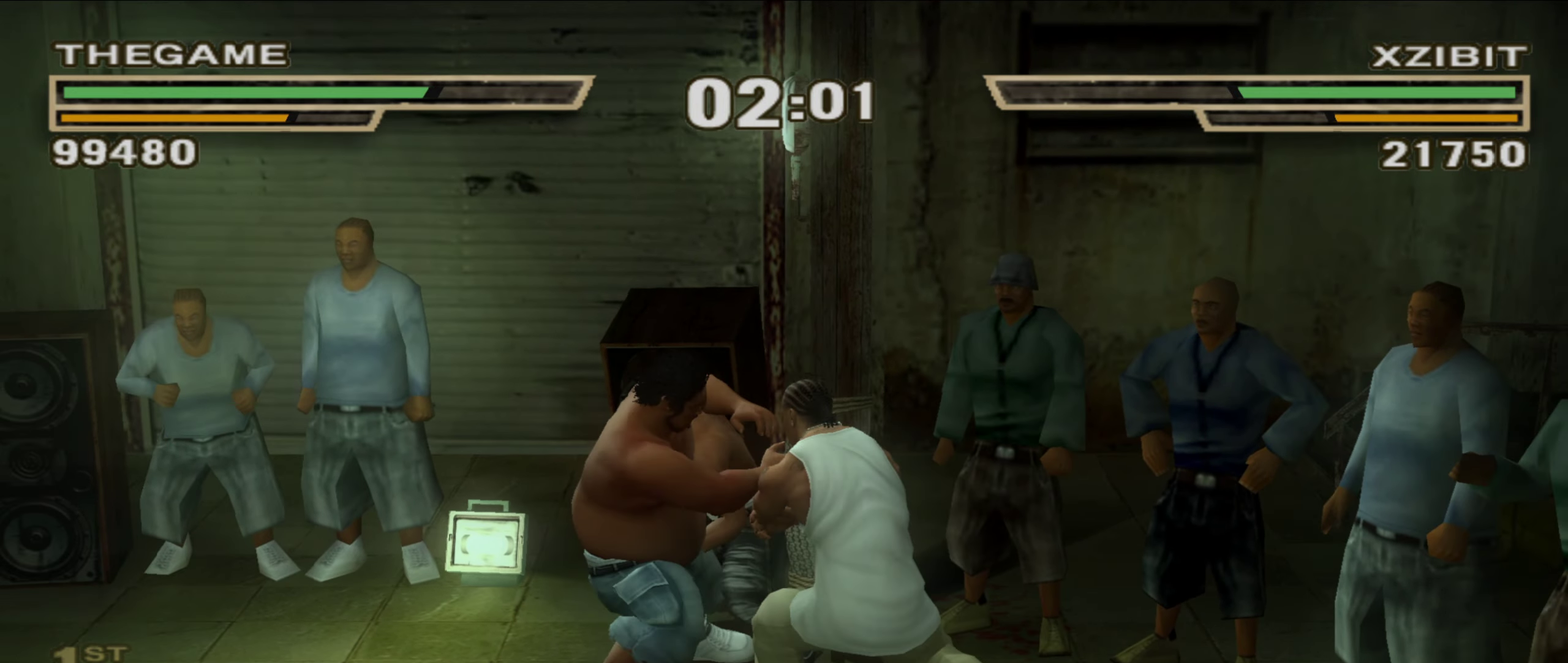
{"dt_ms": 450, "buttons": [], "left_stick": "up-left", "right_stick": "center", "events": [[33, "B", "up"], [433, "left_stick", "up-left"]]}
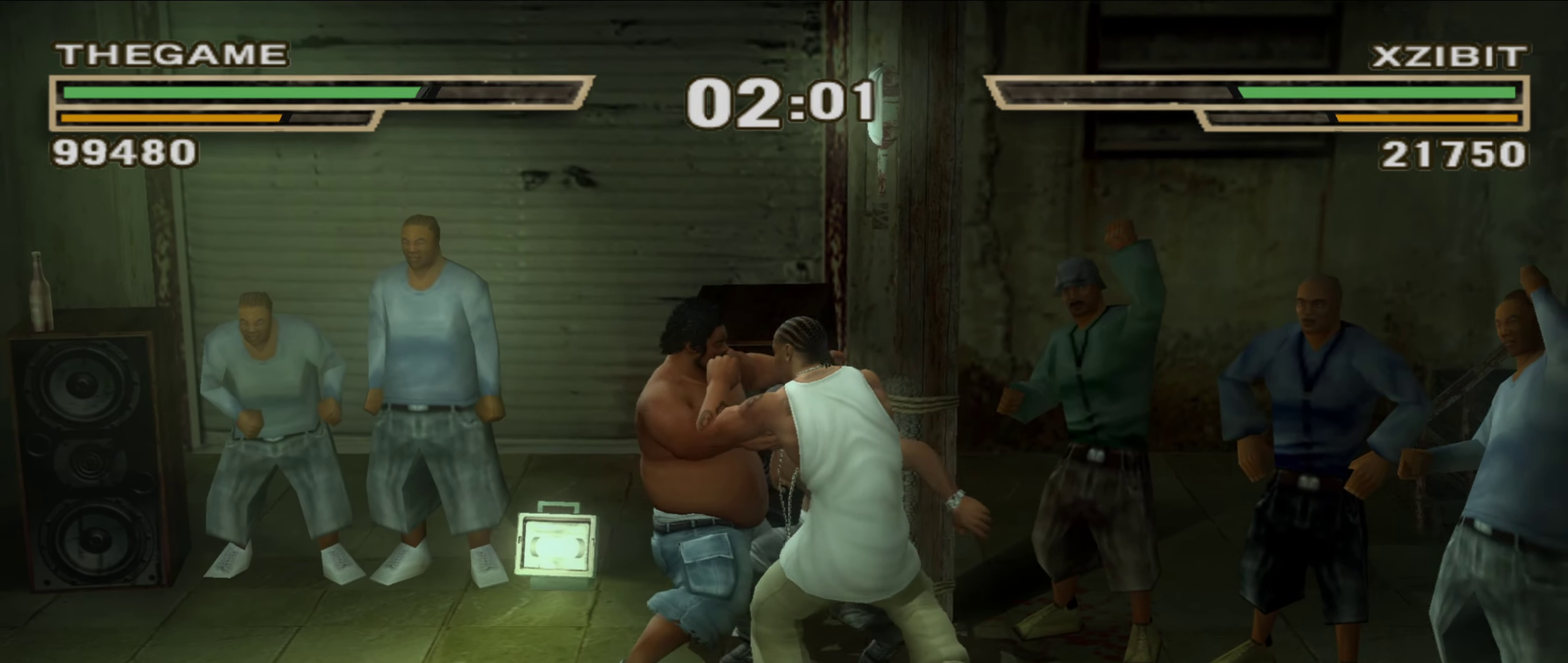
{"dt_ms": 350, "buttons": [], "left_stick": "center", "right_stick": "center", "events": [[83, "left_stick", "center"], [183, "left_stick", "up-left"], [317, "left_stick", "center"]]}
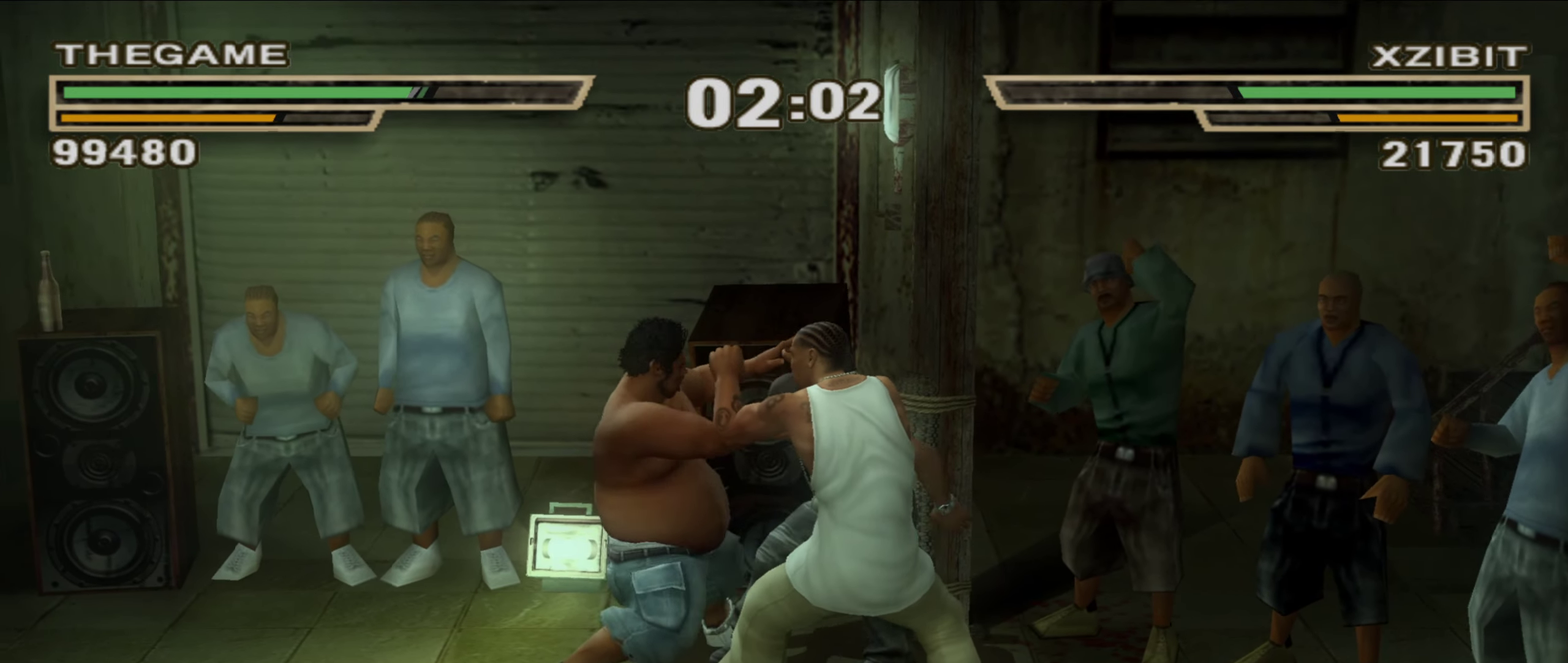
{"dt_ms": 900, "buttons": ["B"], "left_stick": "center", "right_stick": "center", "events": [[83, "left_stick", "up-left"], [233, "left_stick", "center"], [367, "left_stick", "up-left"], [500, "left_stick", "center"], [617, "left_stick", "up-left"], [750, "left_stick", "center"], [867, "B", "down"]]}